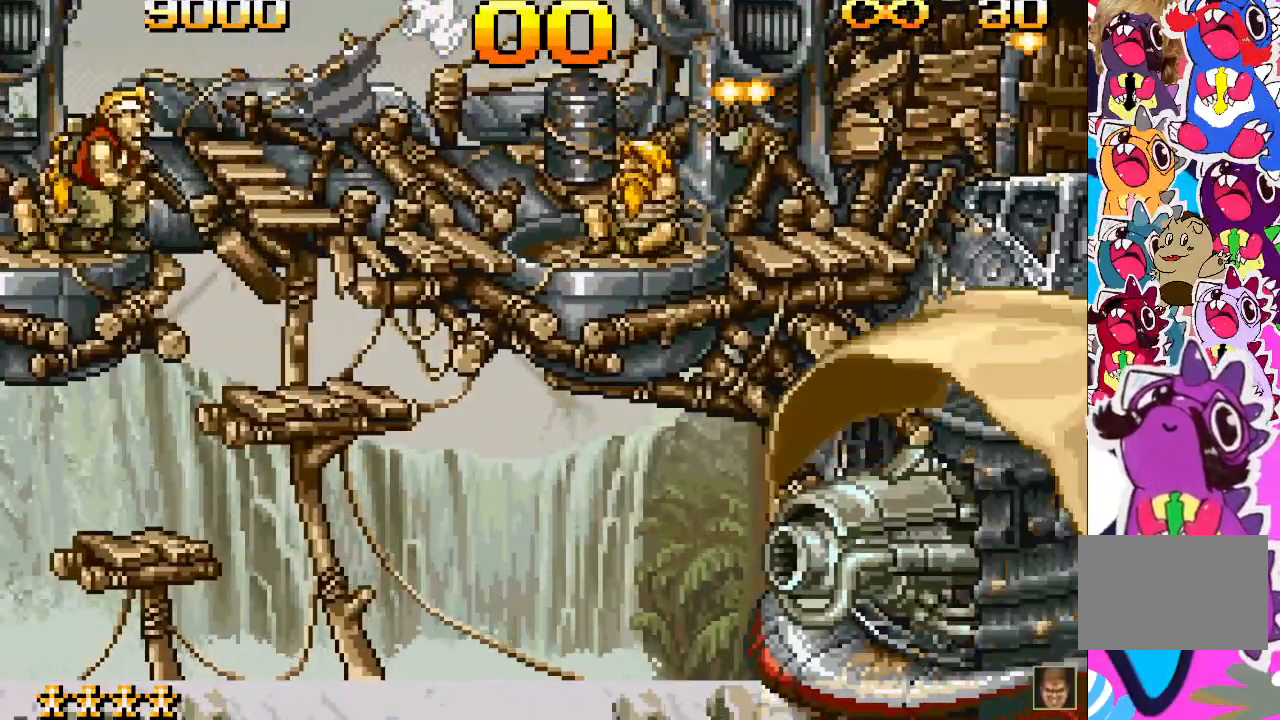
Gameplay with a controller (PlayStation layout); each line is a JSON object with the inputs held at the frame after it. "events" lists button and stick changes between this image and that frame as [ms after this image, input, new state], when the widget could be followed in between. Not read: L3 R3 left_stick right_stick.
{"buttons": ["SQUARE", "DPAD_LEFT"], "events": [[33, "SQUARE", "down"], [133, "SQUARE", "up"], [250, "DPAD_LEFT", "down"], [267, "SQUARE", "down"], [350, "SQUARE", "up"], [467, "SQUARE", "down"]]}
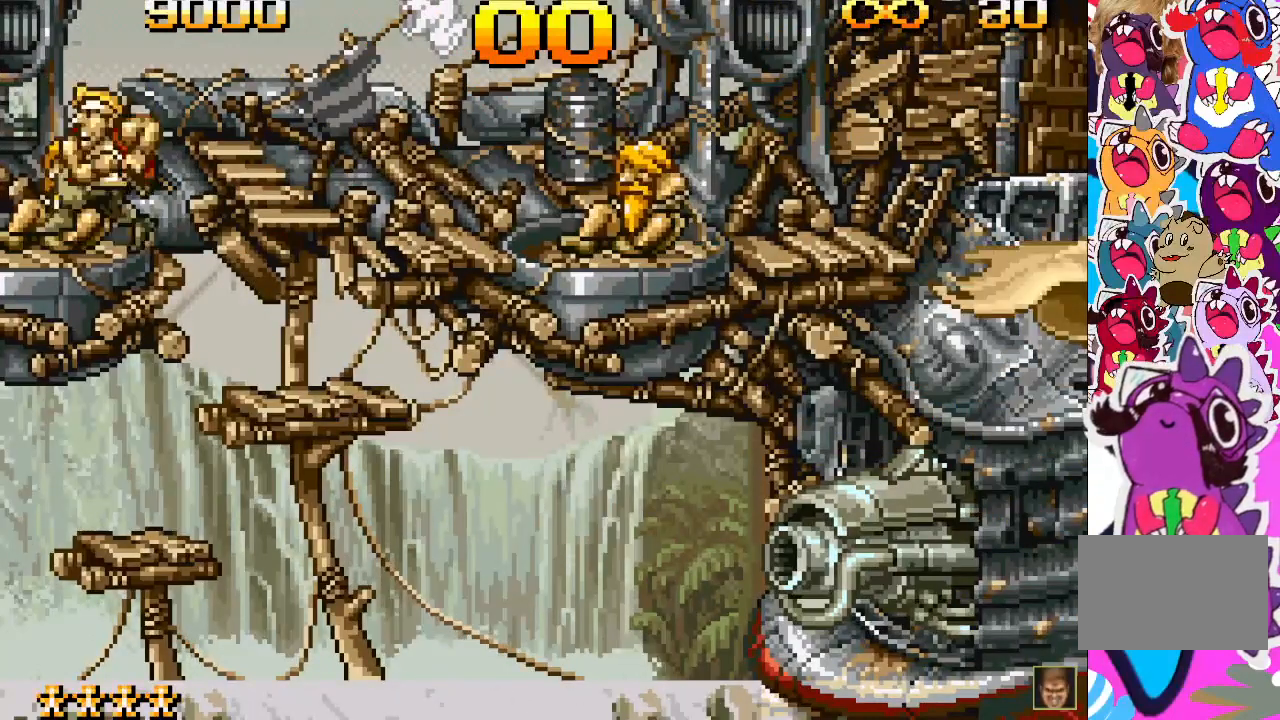
{"buttons": [], "events": [[67, "SQUARE", "up"], [83, "DPAD_LEFT", "up"], [200, "SQUARE", "down"], [300, "SQUARE", "up"]]}
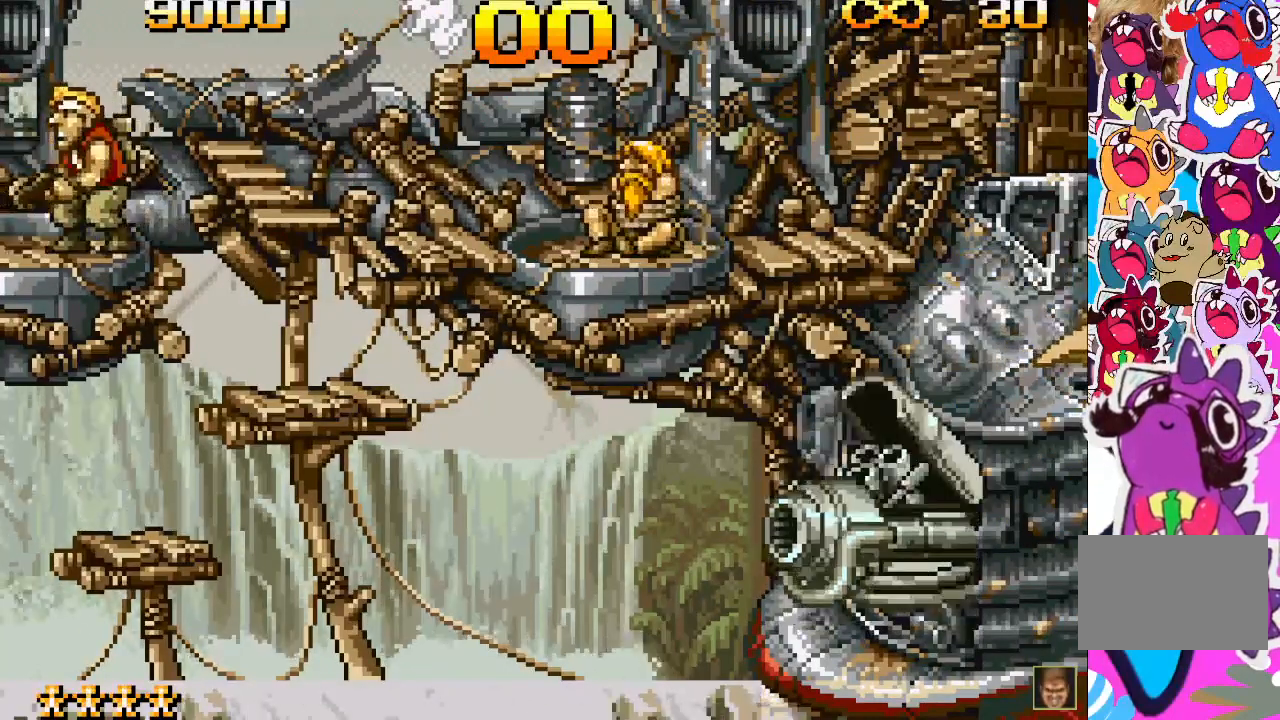
{"buttons": [], "events": []}
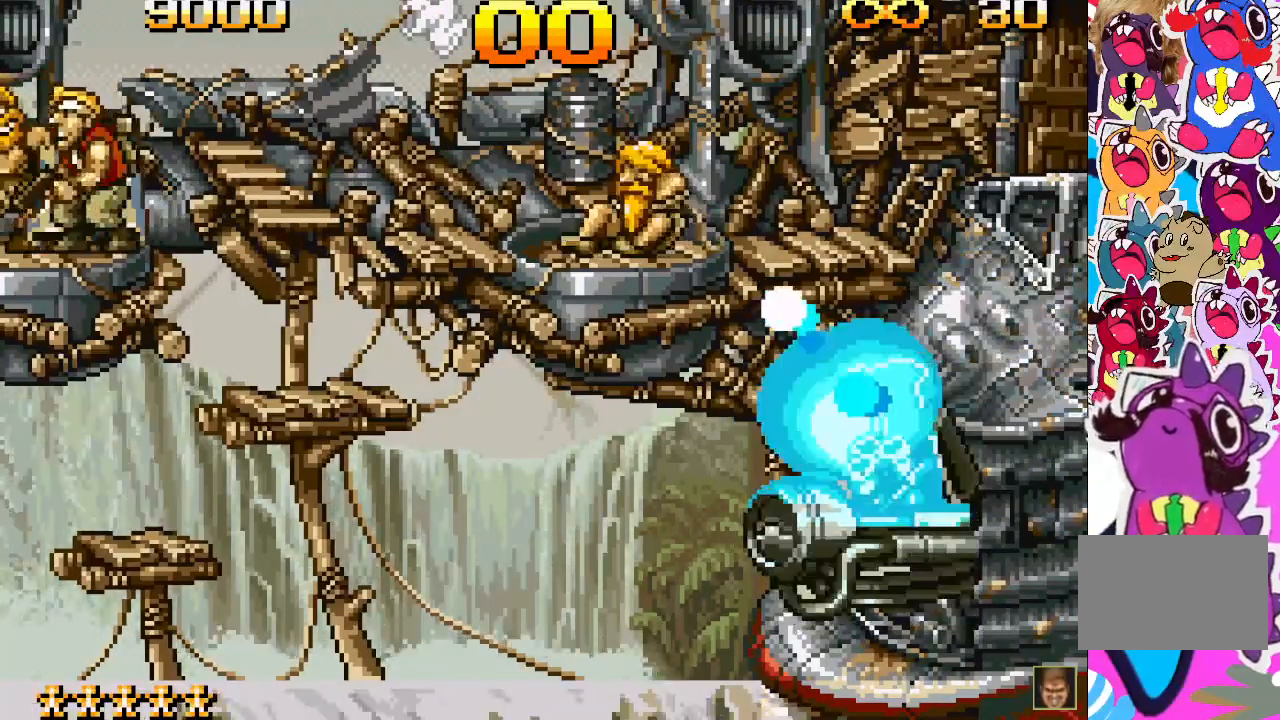
{"buttons": [], "events": []}
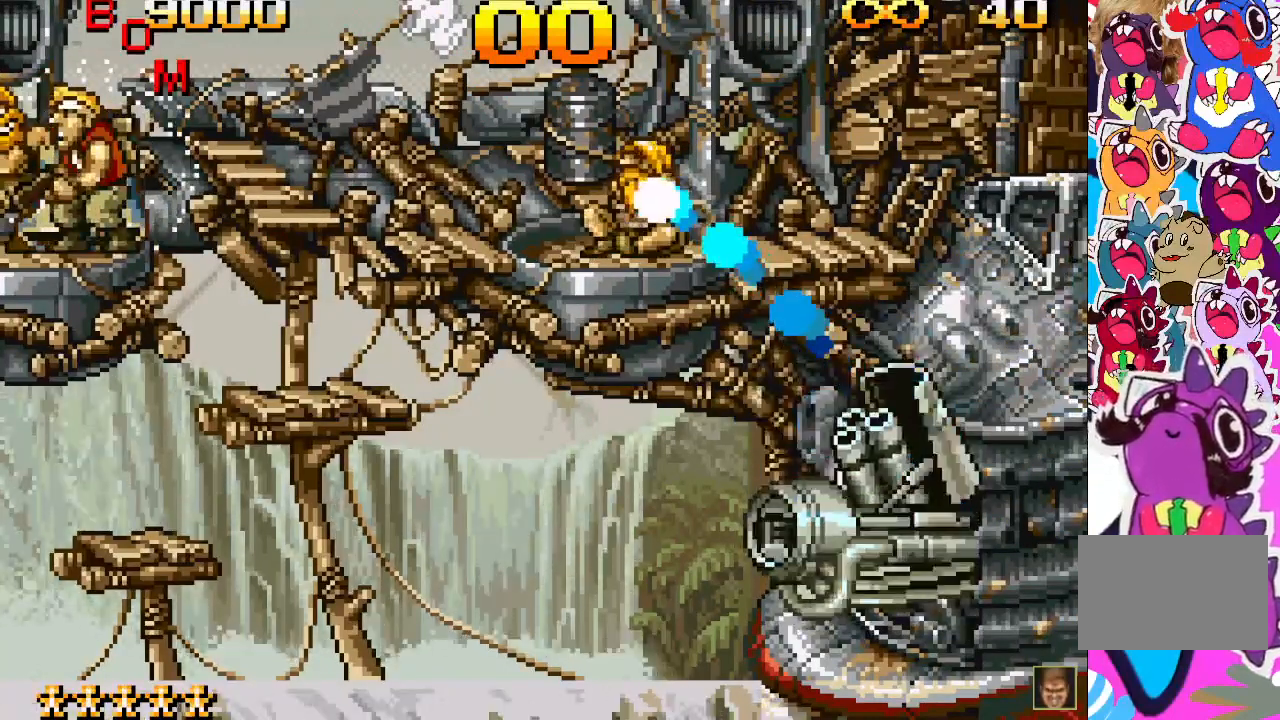
{"buttons": [], "events": []}
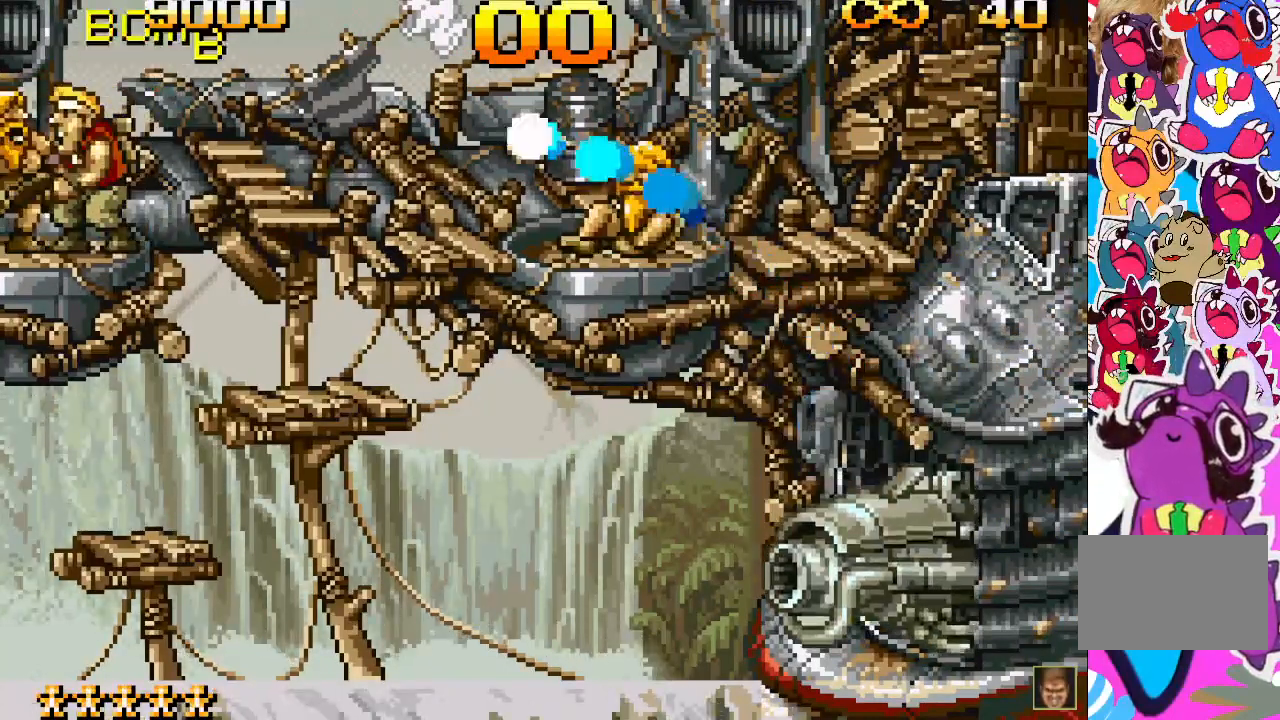
{"buttons": [], "events": []}
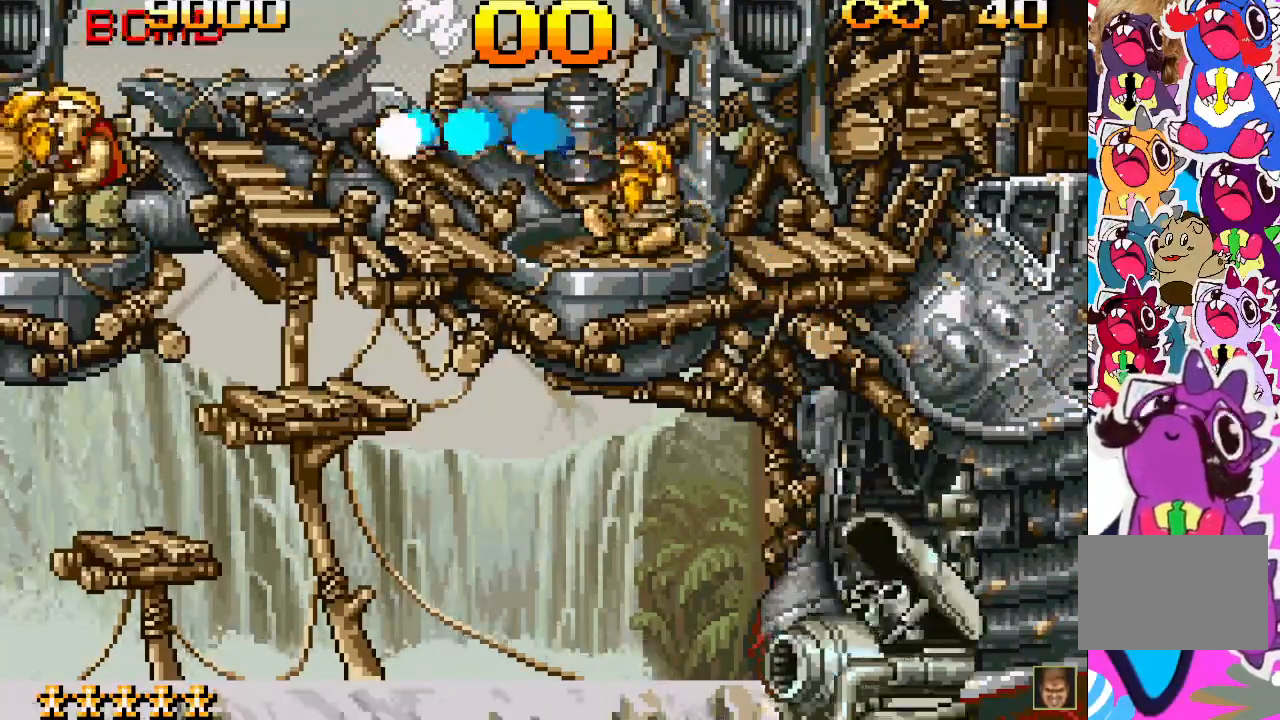
{"buttons": ["CROSS", "DPAD_RIGHT"], "events": [[367, "DPAD_RIGHT", "down"], [417, "CROSS", "down"]]}
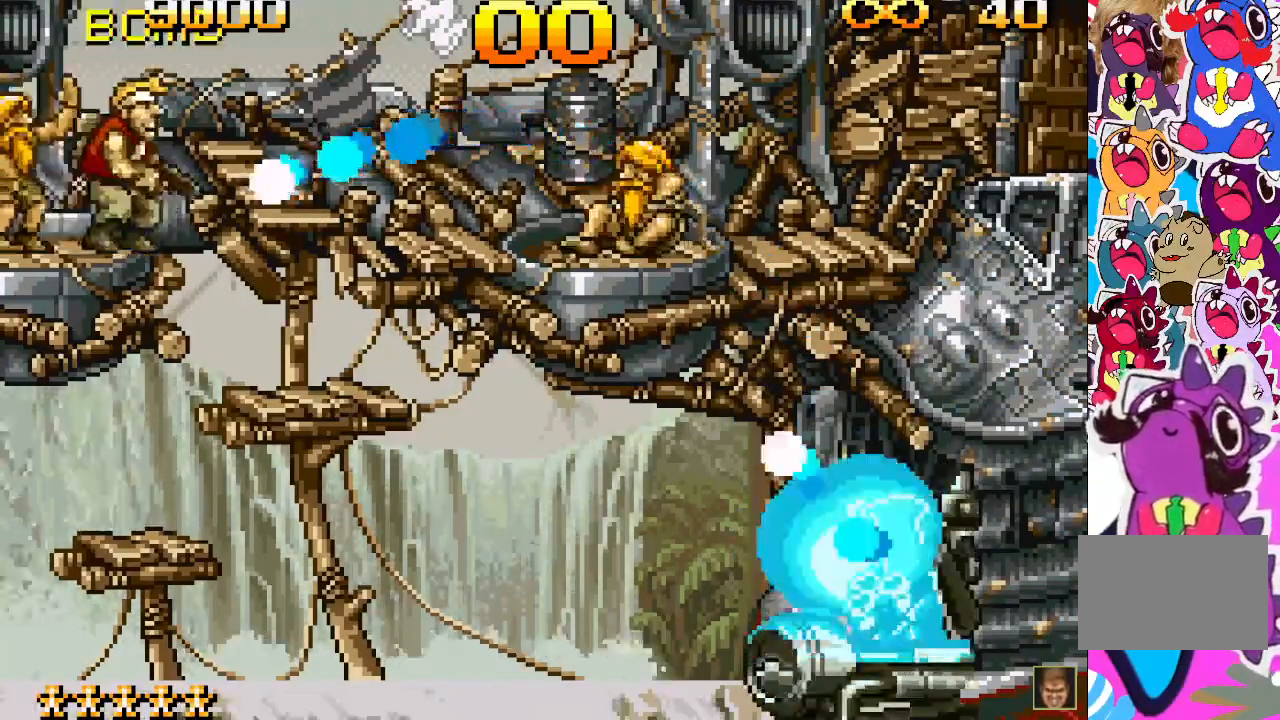
{"buttons": ["DPAD_RIGHT"], "events": [[433, "CROSS", "up"]]}
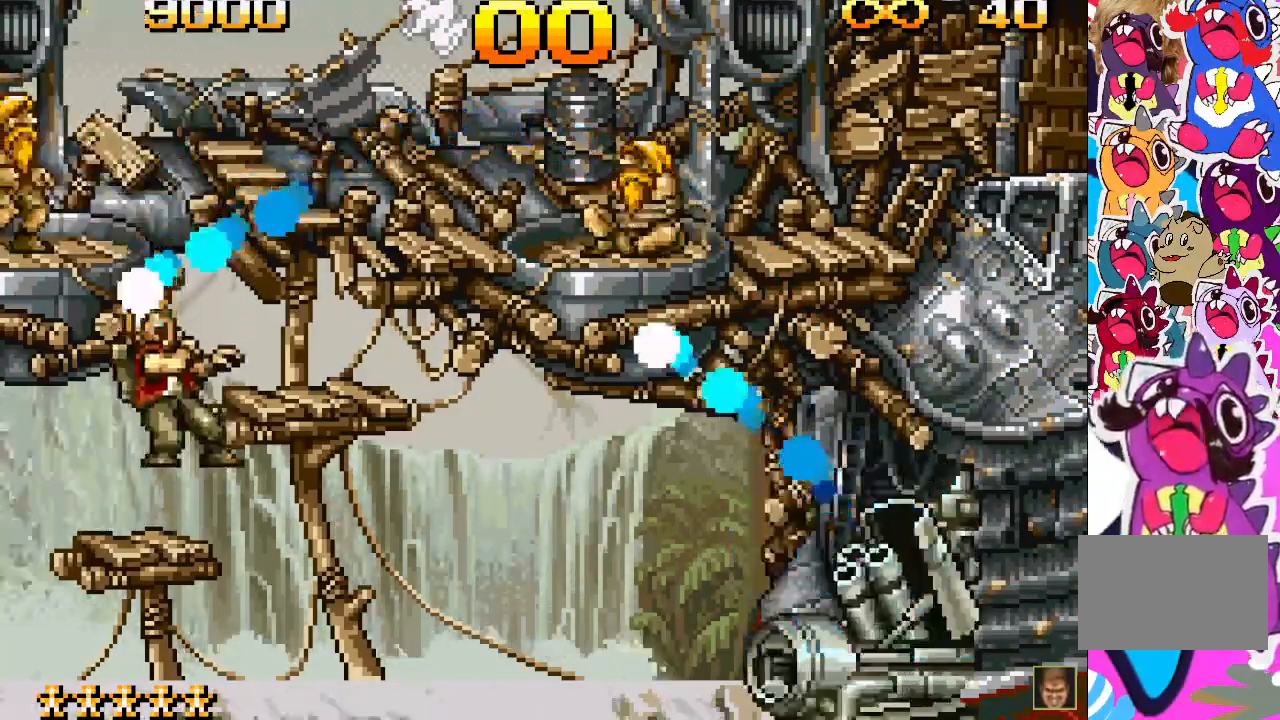
{"buttons": [], "events": [[233, "DPAD_RIGHT", "up"]]}
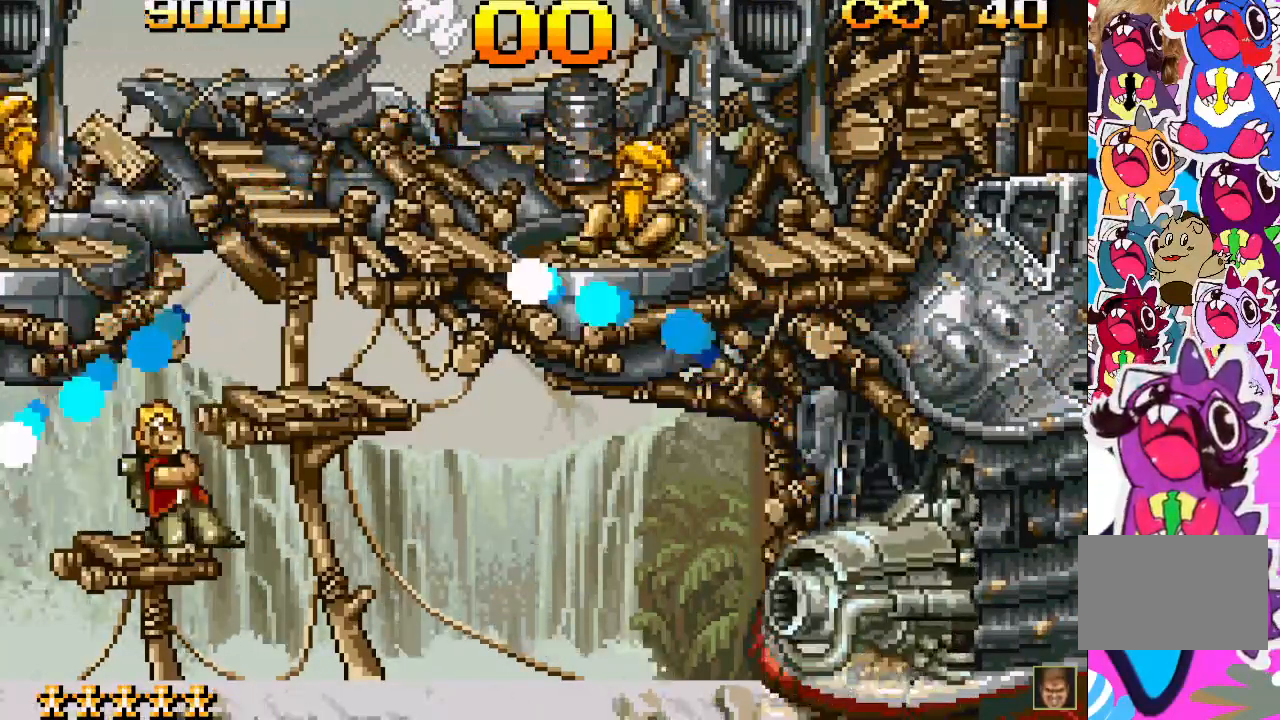
{"buttons": [], "events": []}
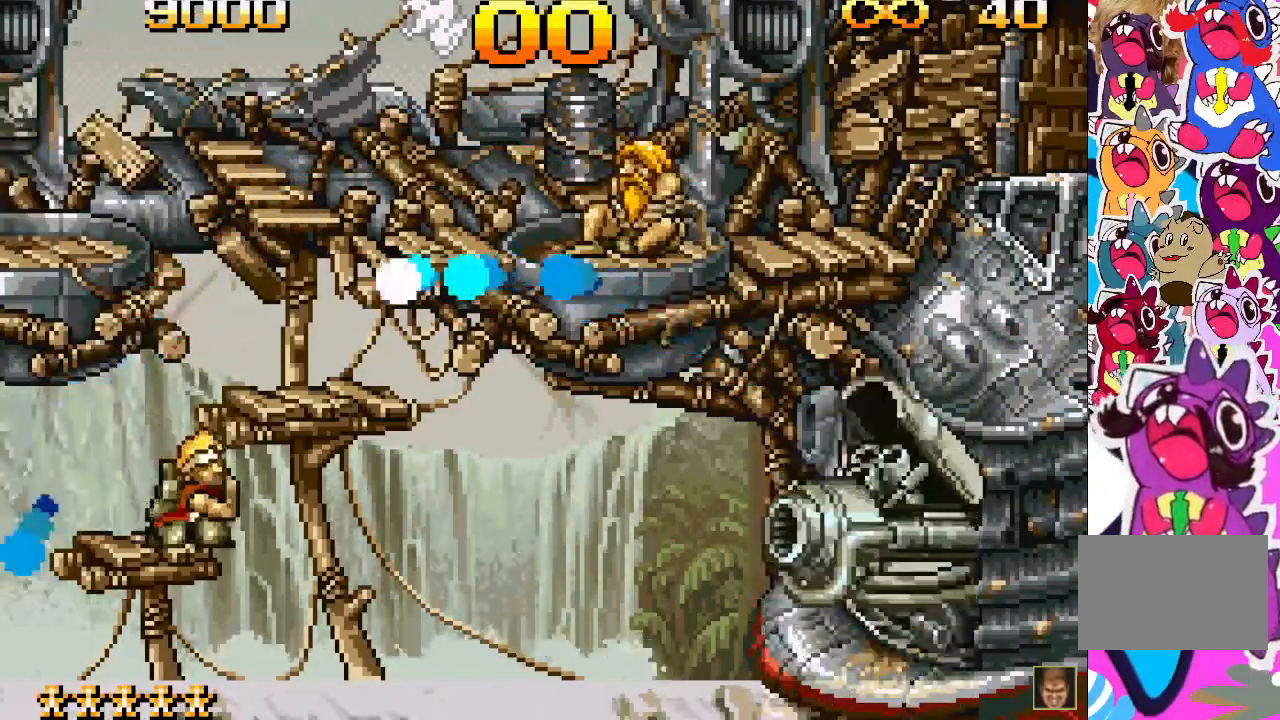
{"buttons": [], "events": []}
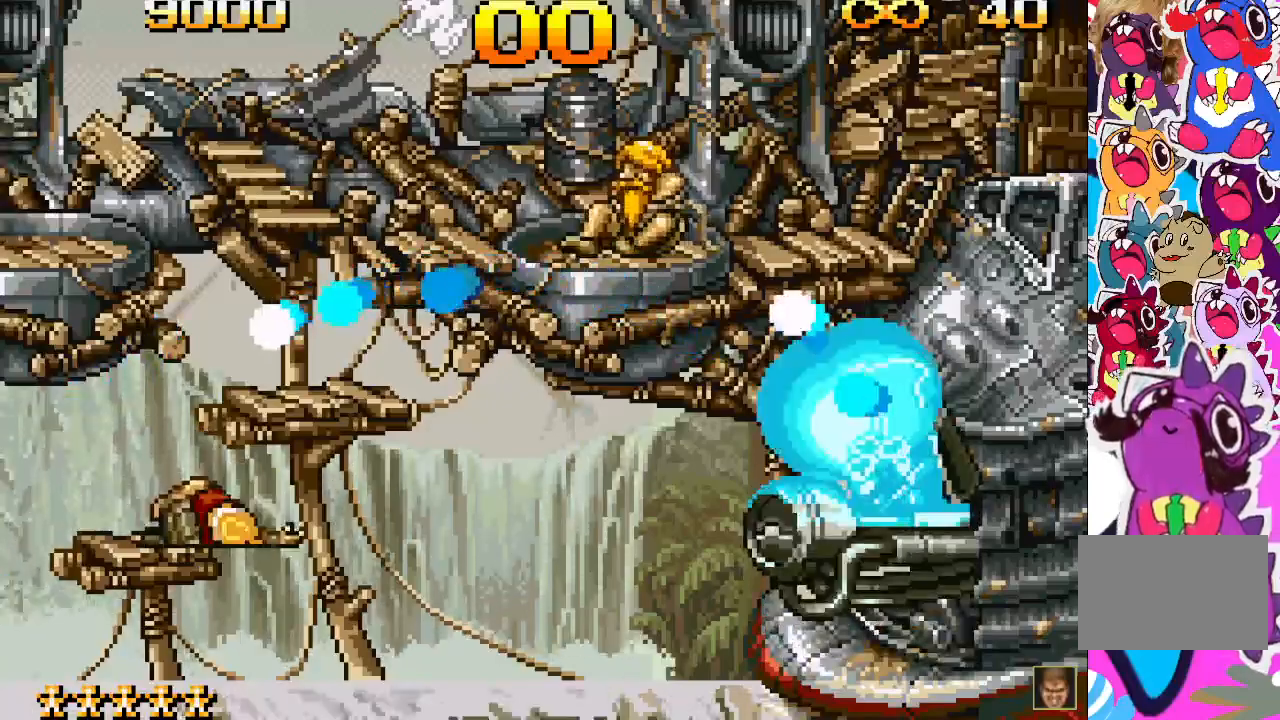
{"buttons": [], "events": []}
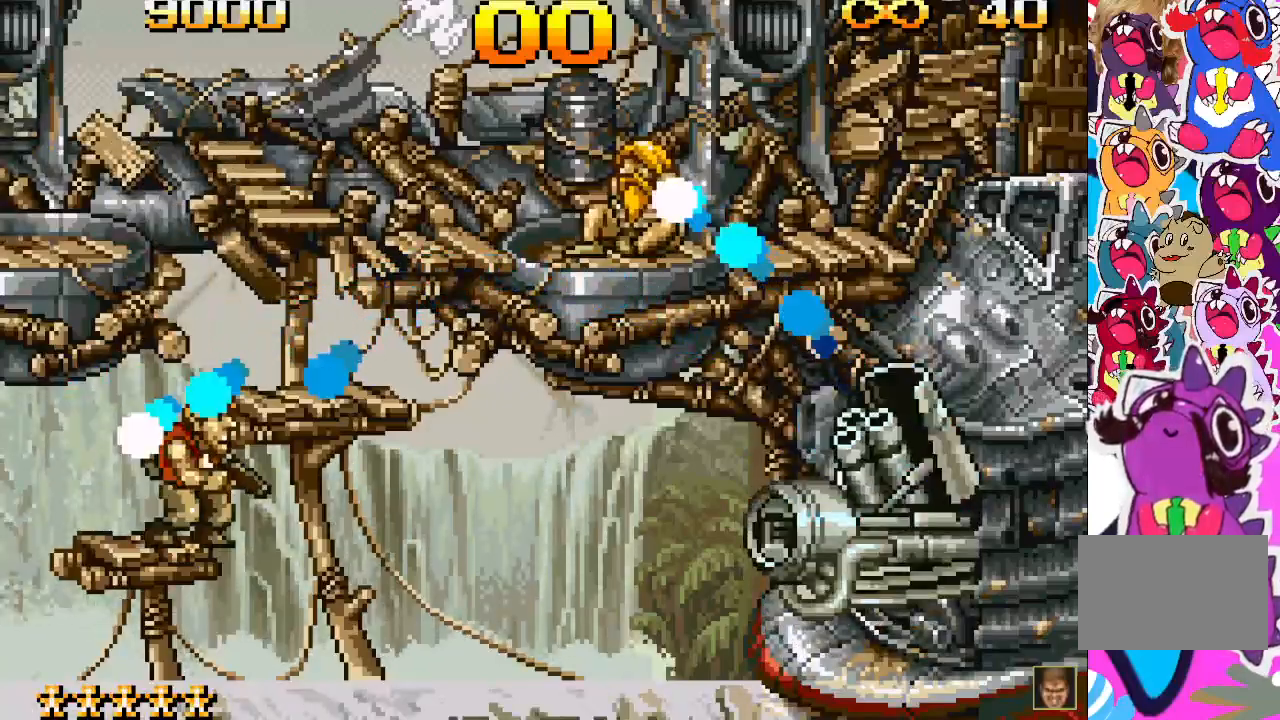
{"buttons": ["DPAD_RIGHT"], "events": [[217, "CROSS", "down"], [400, "DPAD_RIGHT", "down"], [500, "CROSS", "up"]]}
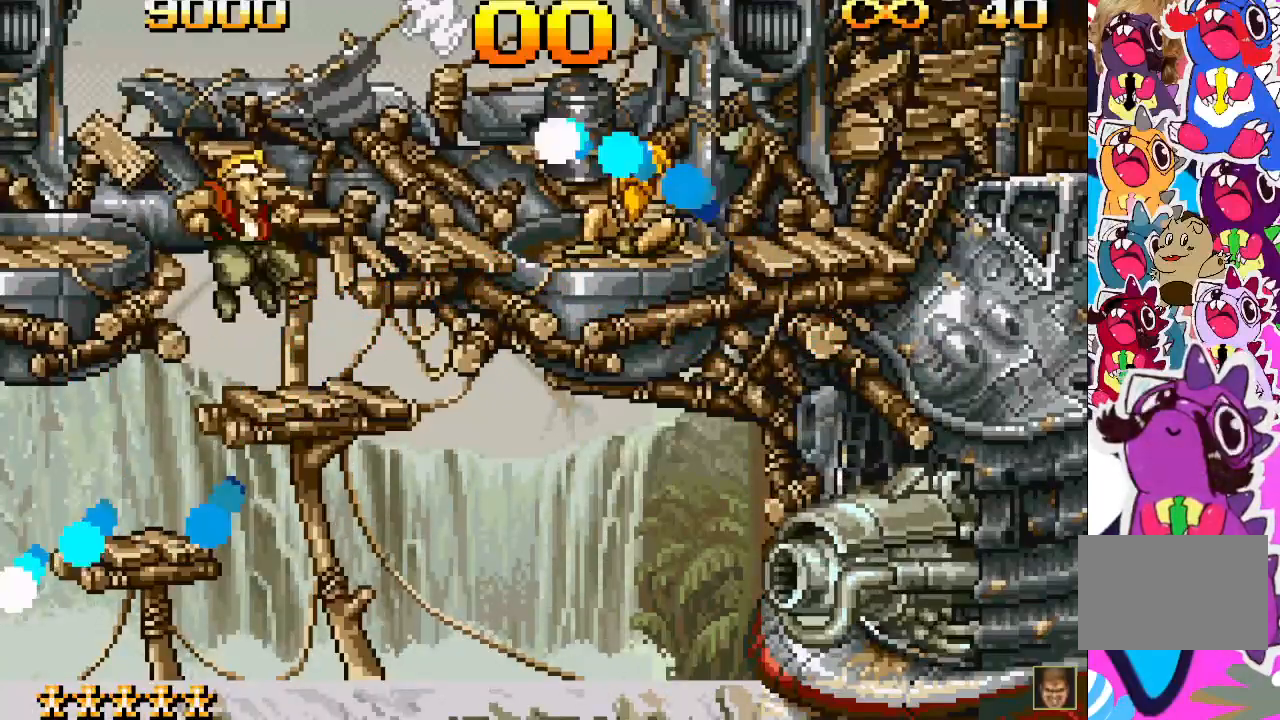
{"buttons": [], "events": [[183, "DPAD_RIGHT", "up"]]}
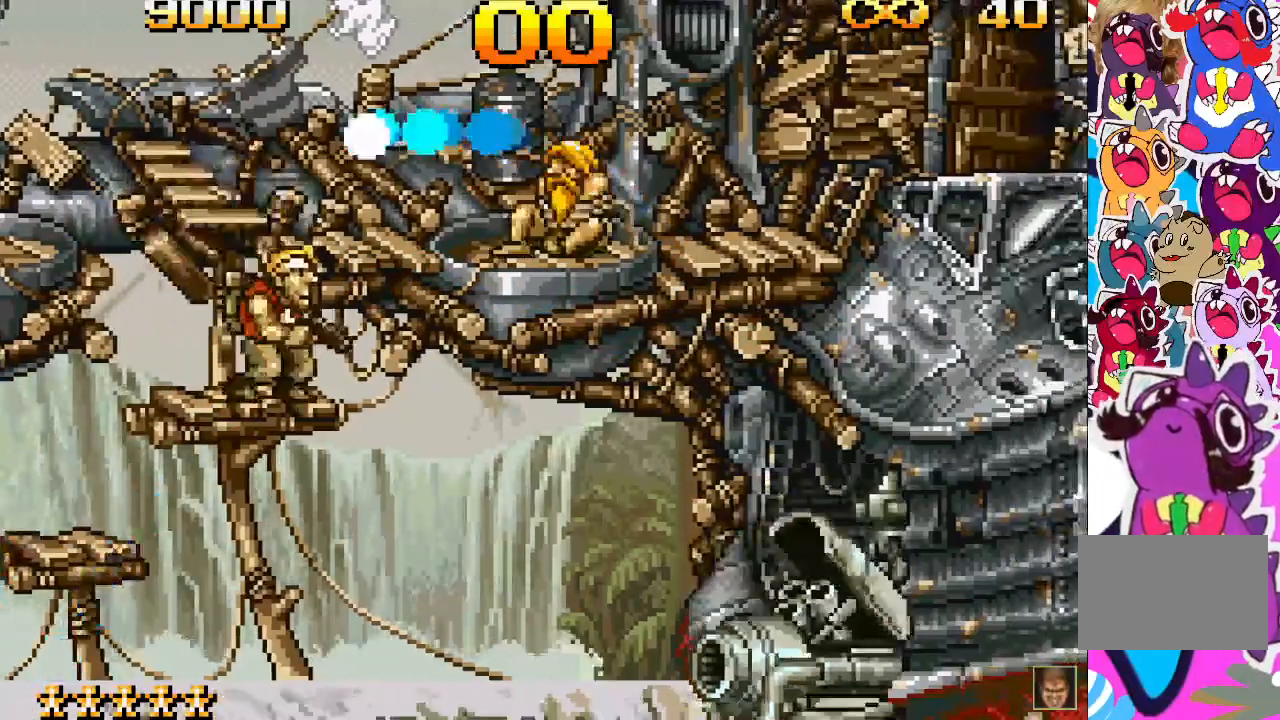
{"buttons": ["DPAD_RIGHT"], "events": [[33, "DPAD_RIGHT", "down"], [50, "CROSS", "down"], [83, "SQUARE", "down"], [217, "CROSS", "up"], [250, "SQUARE", "up"]]}
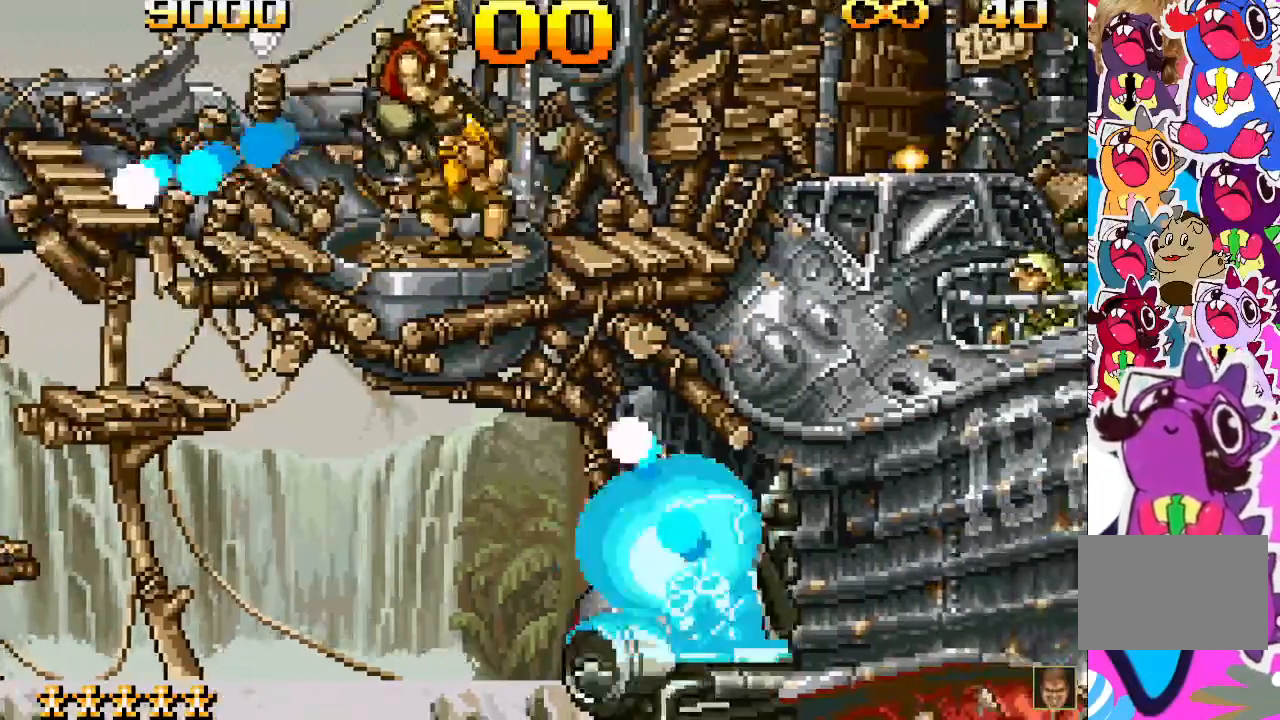
{"buttons": ["DPAD_LEFT"], "events": [[117, "DPAD_RIGHT", "up"], [267, "DPAD_LEFT", "down"]]}
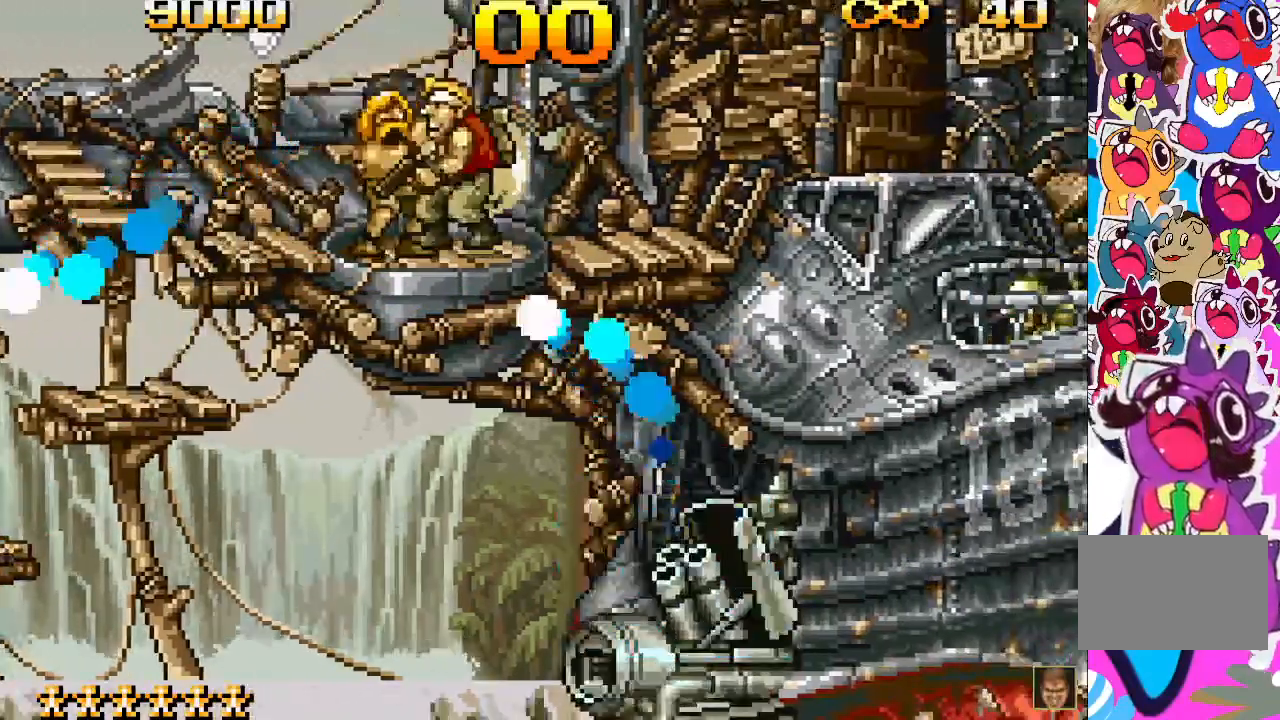
{"buttons": [], "events": [[283, "DPAD_LEFT", "up"]]}
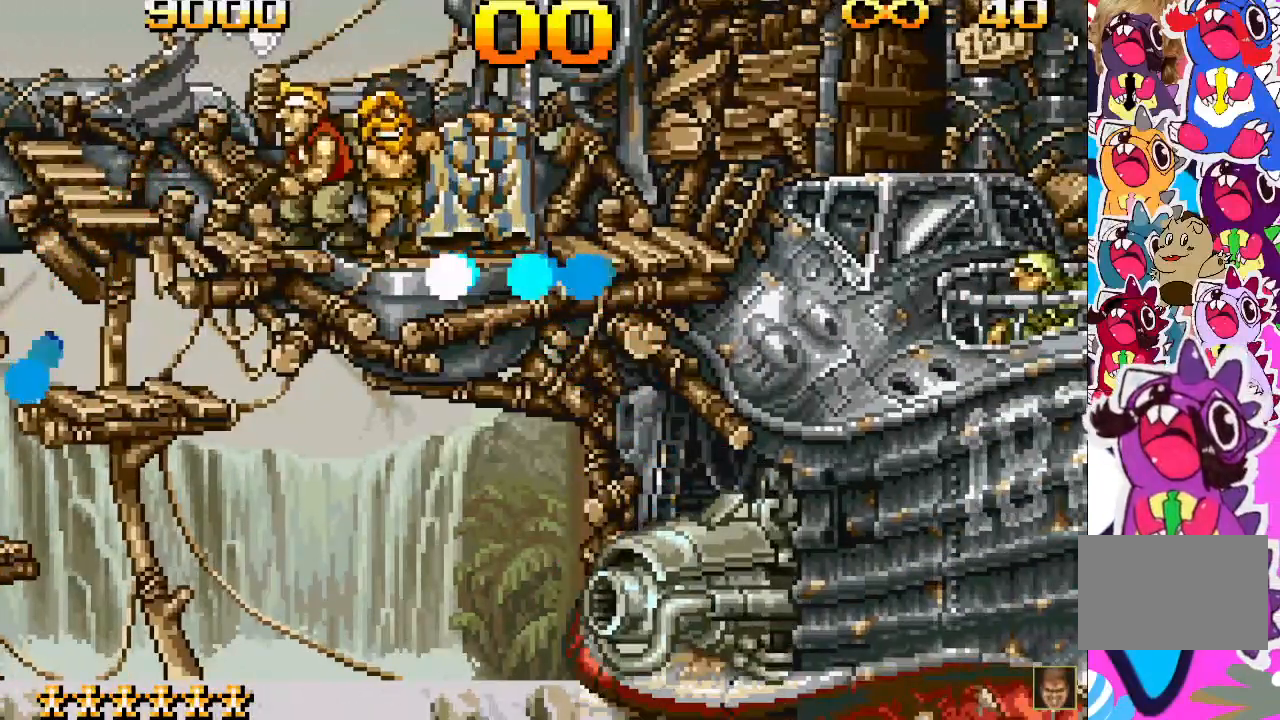
{"buttons": [], "events": [[67, "DPAD_LEFT", "down"], [450, "DPAD_LEFT", "up"]]}
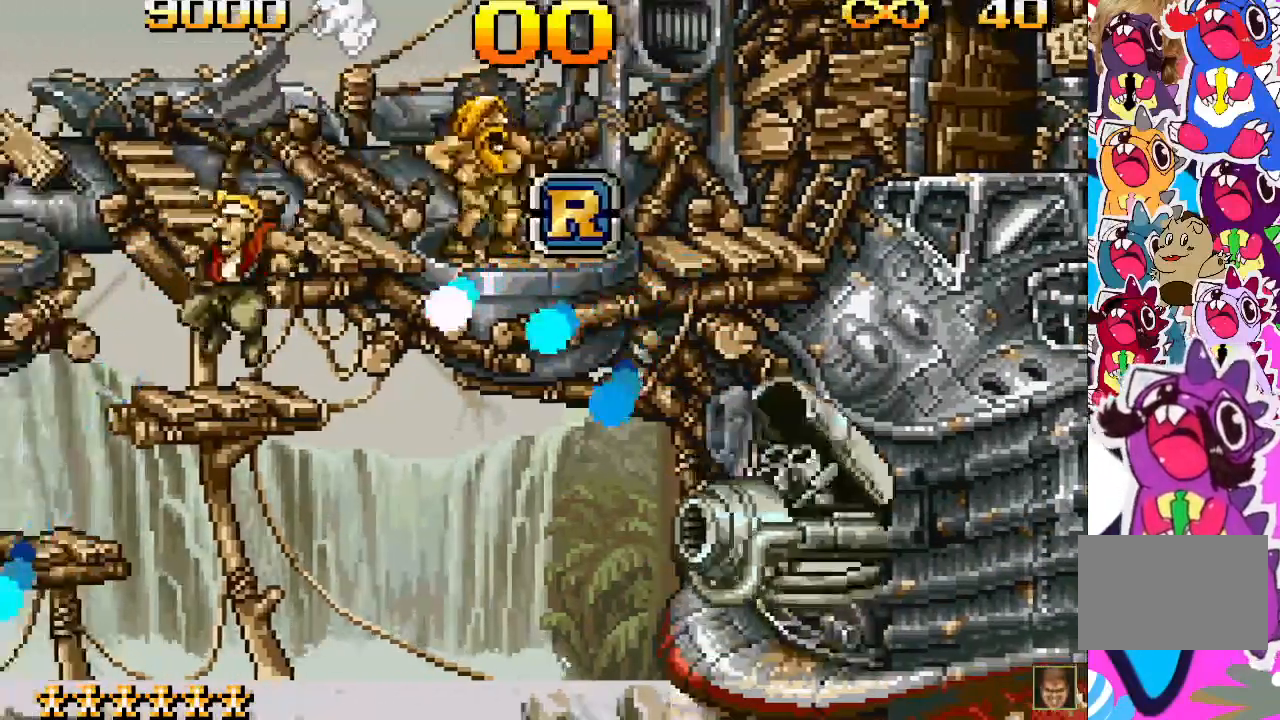
{"buttons": ["CROSS", "DPAD_RIGHT"], "events": [[250, "DPAD_RIGHT", "down"], [283, "CROSS", "down"]]}
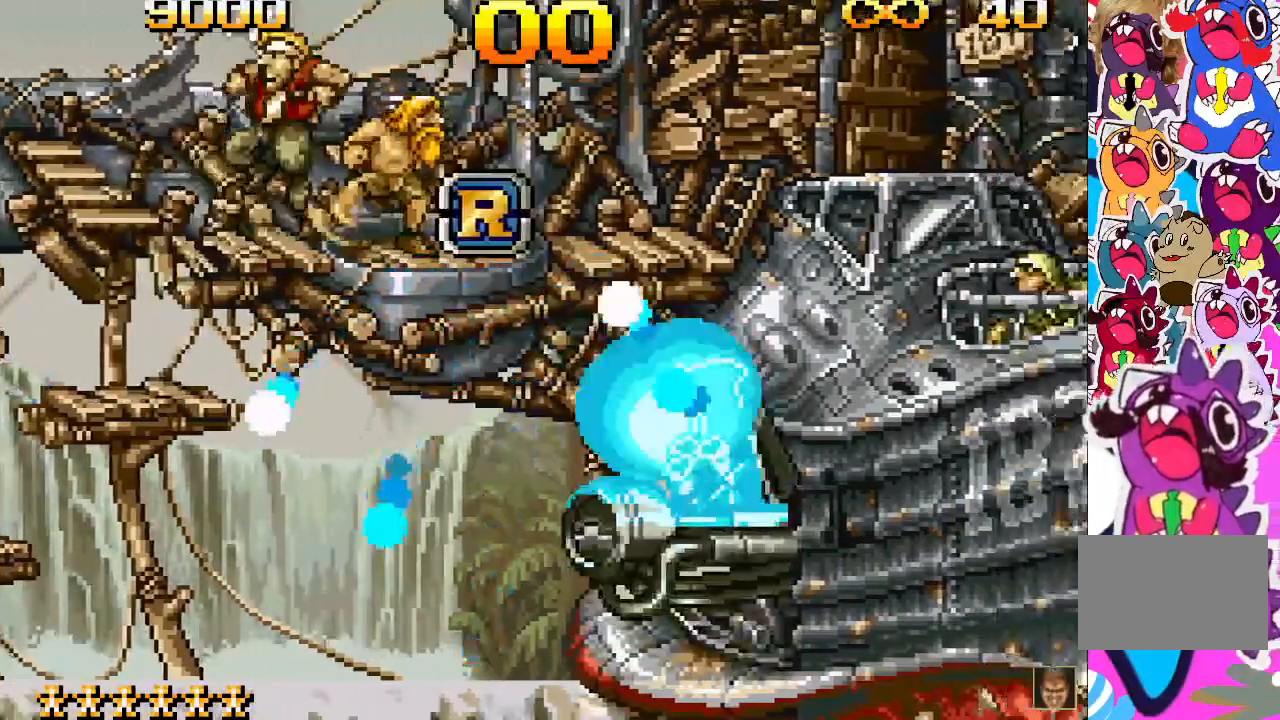
{"buttons": ["DPAD_LEFT"], "events": [[33, "CROSS", "up"], [317, "DPAD_RIGHT", "up"], [450, "DPAD_LEFT", "down"]]}
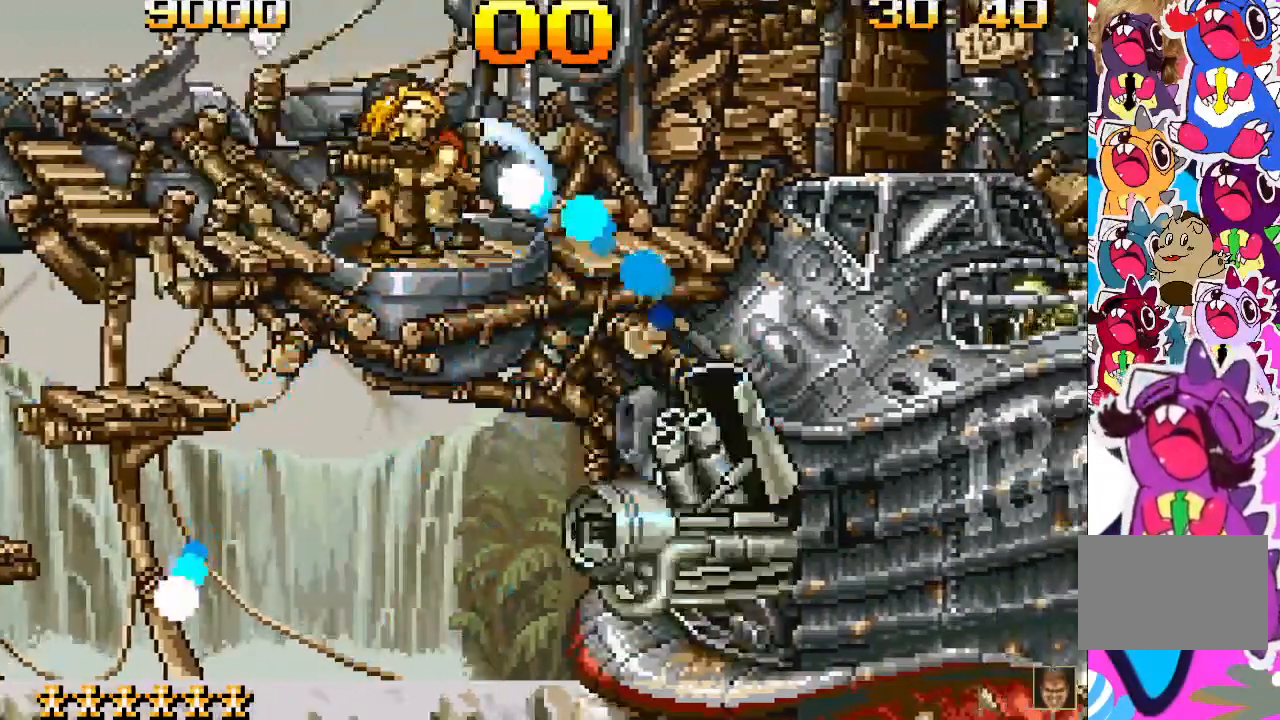
{"buttons": ["DPAD_LEFT"], "events": []}
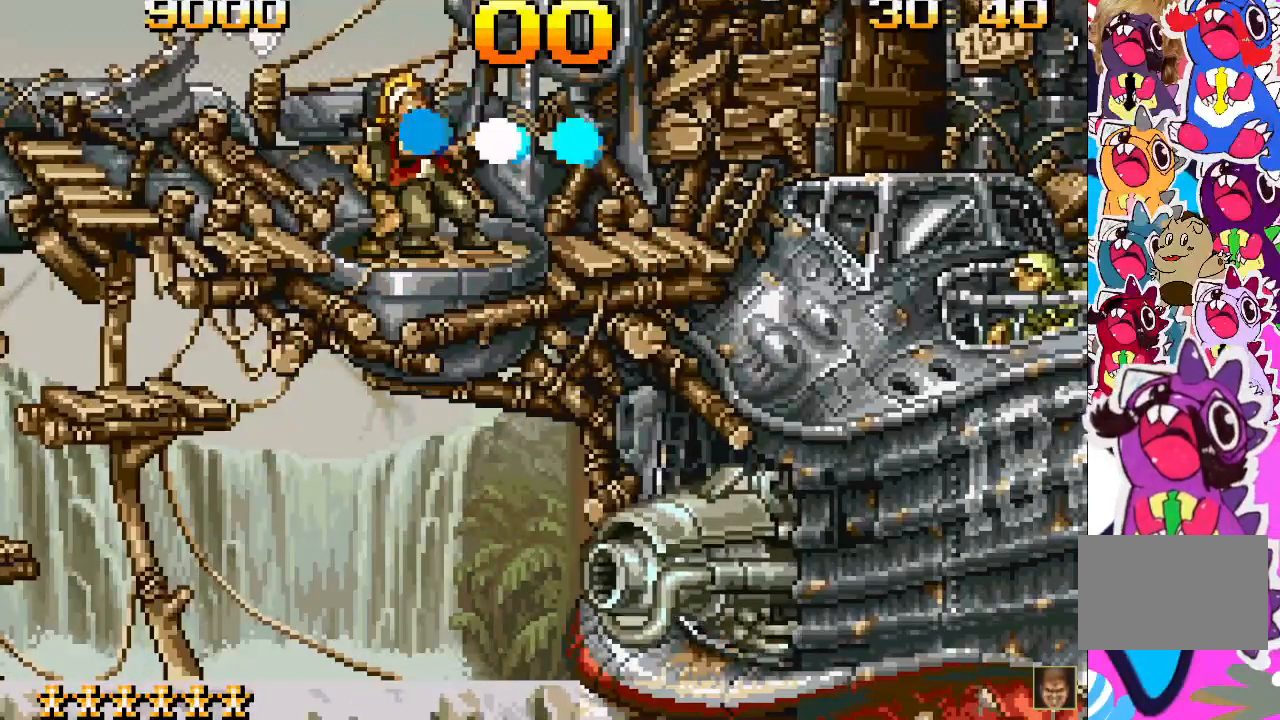
{"buttons": [], "events": [[350, "DPAD_LEFT", "up"]]}
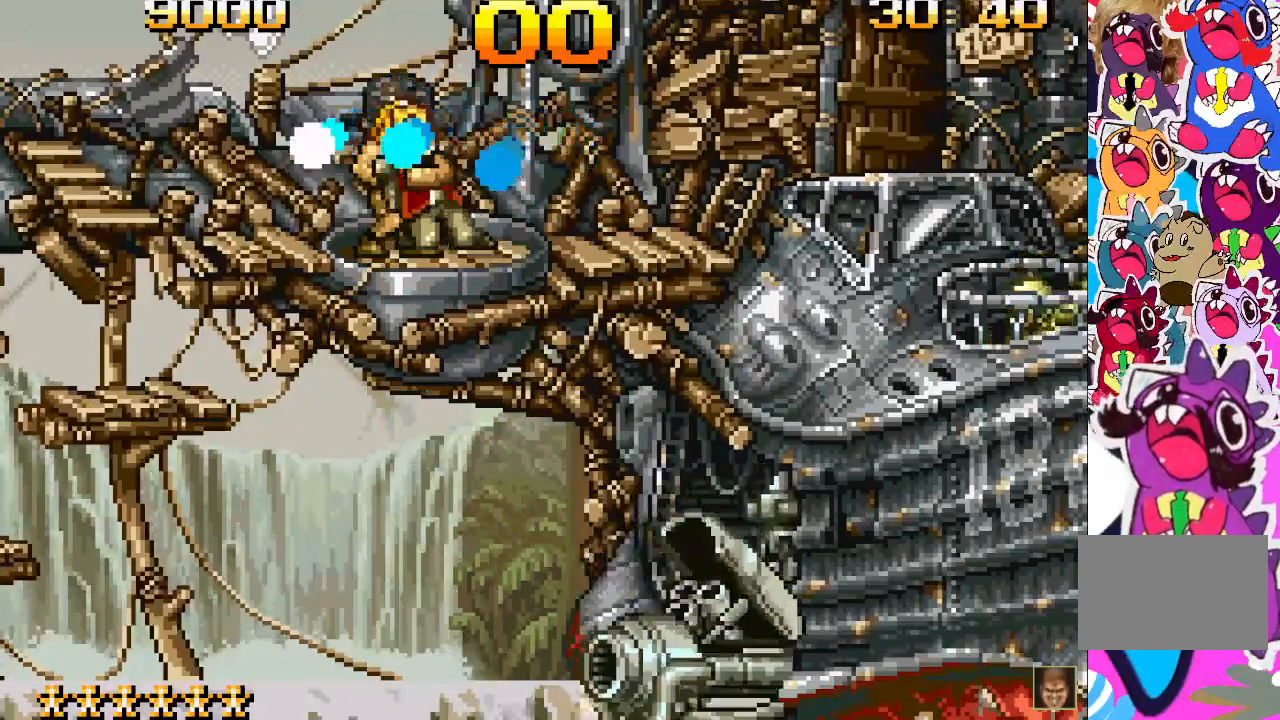
{"buttons": [], "events": []}
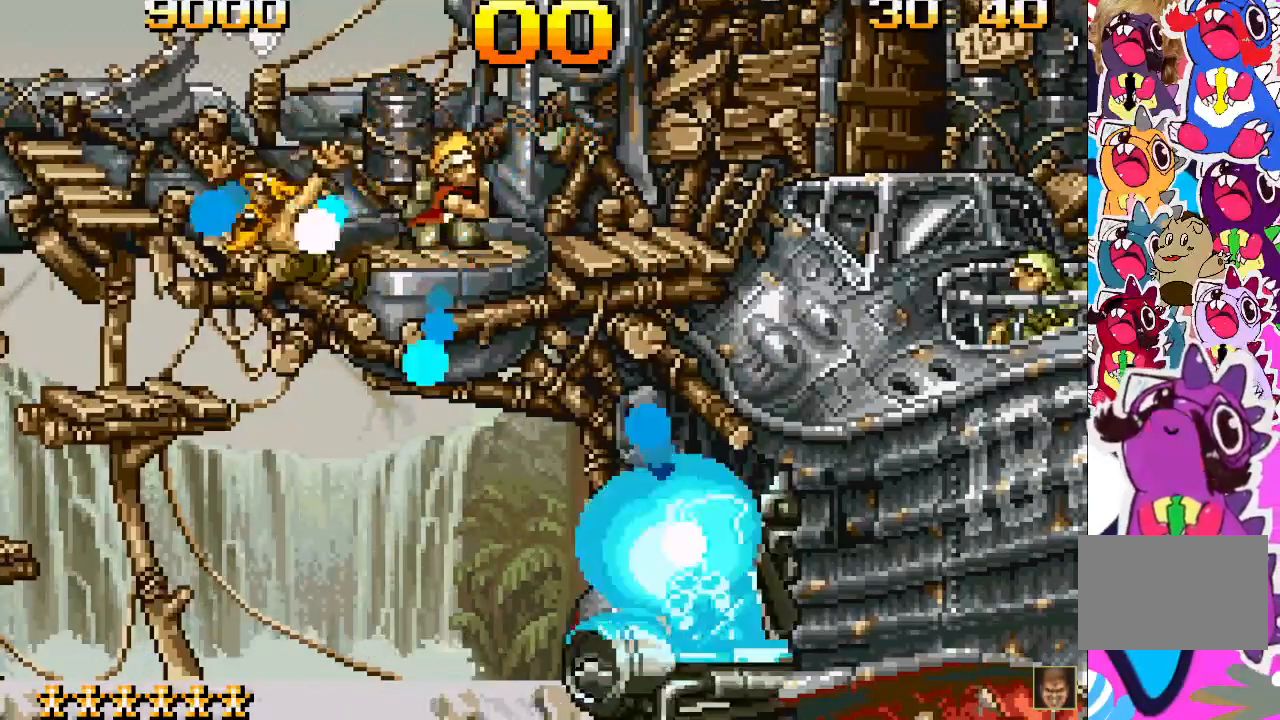
{"buttons": [], "events": []}
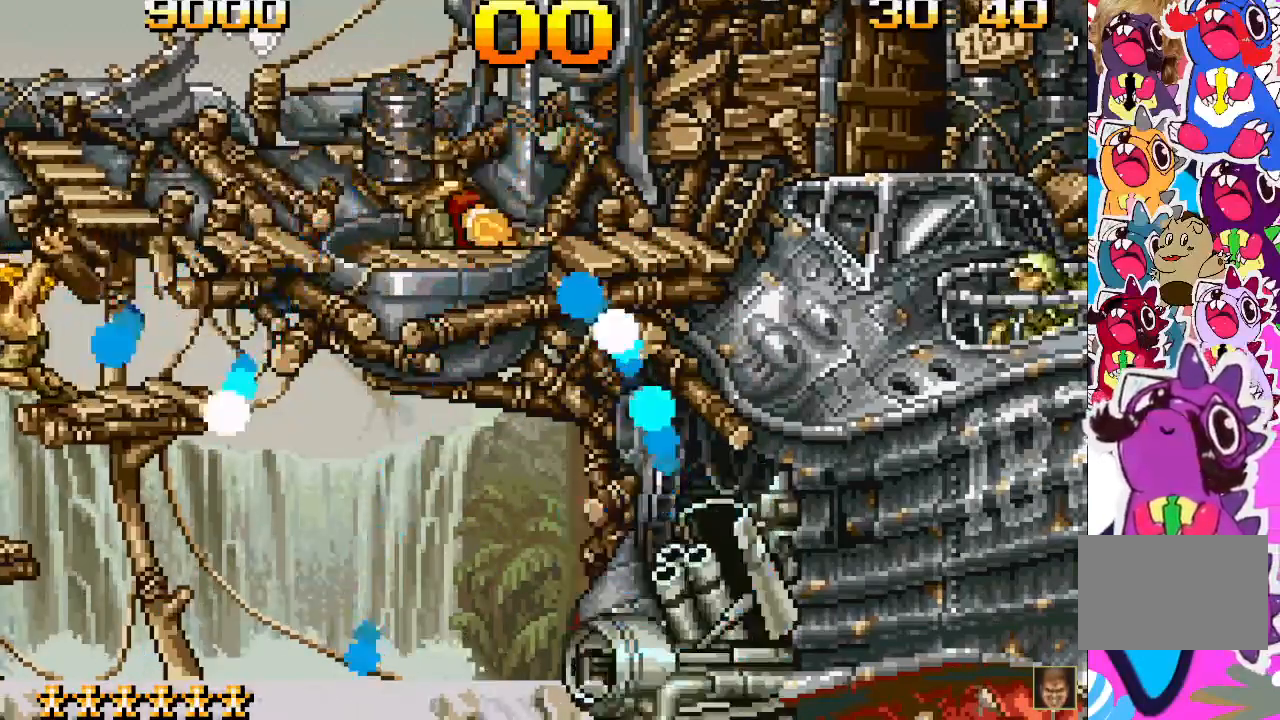
{"buttons": [], "events": []}
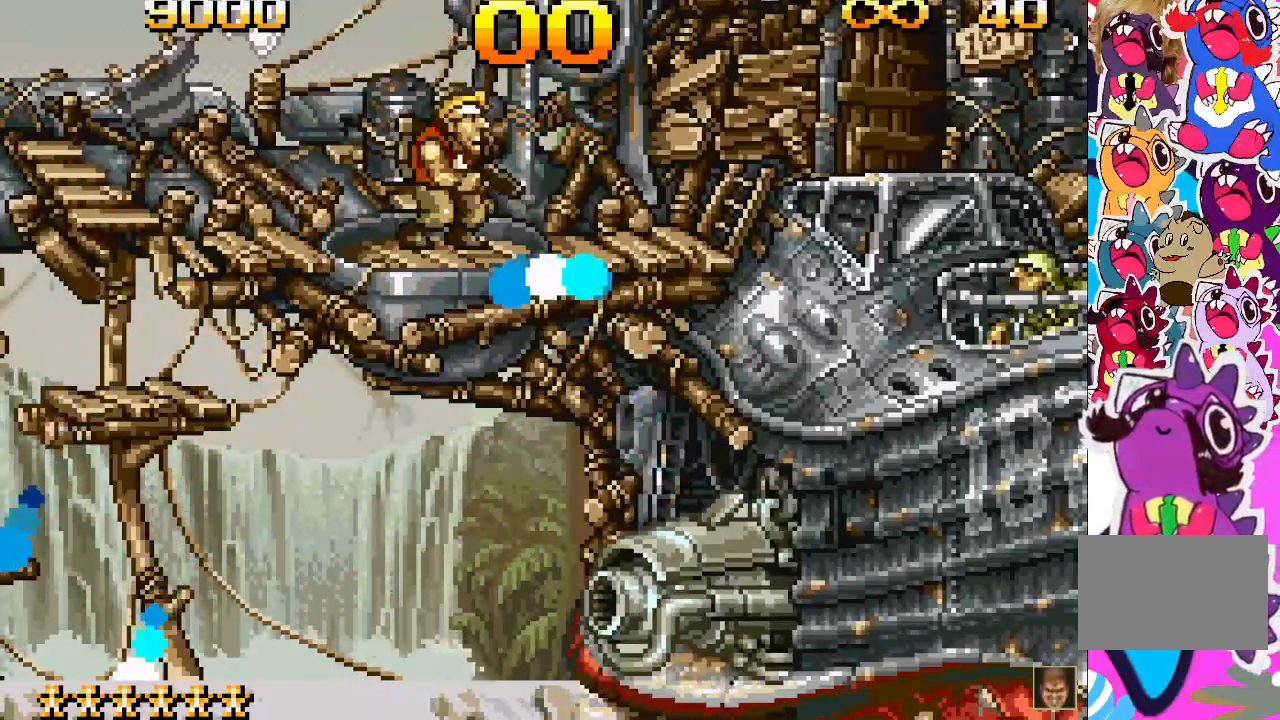
{"buttons": [], "events": []}
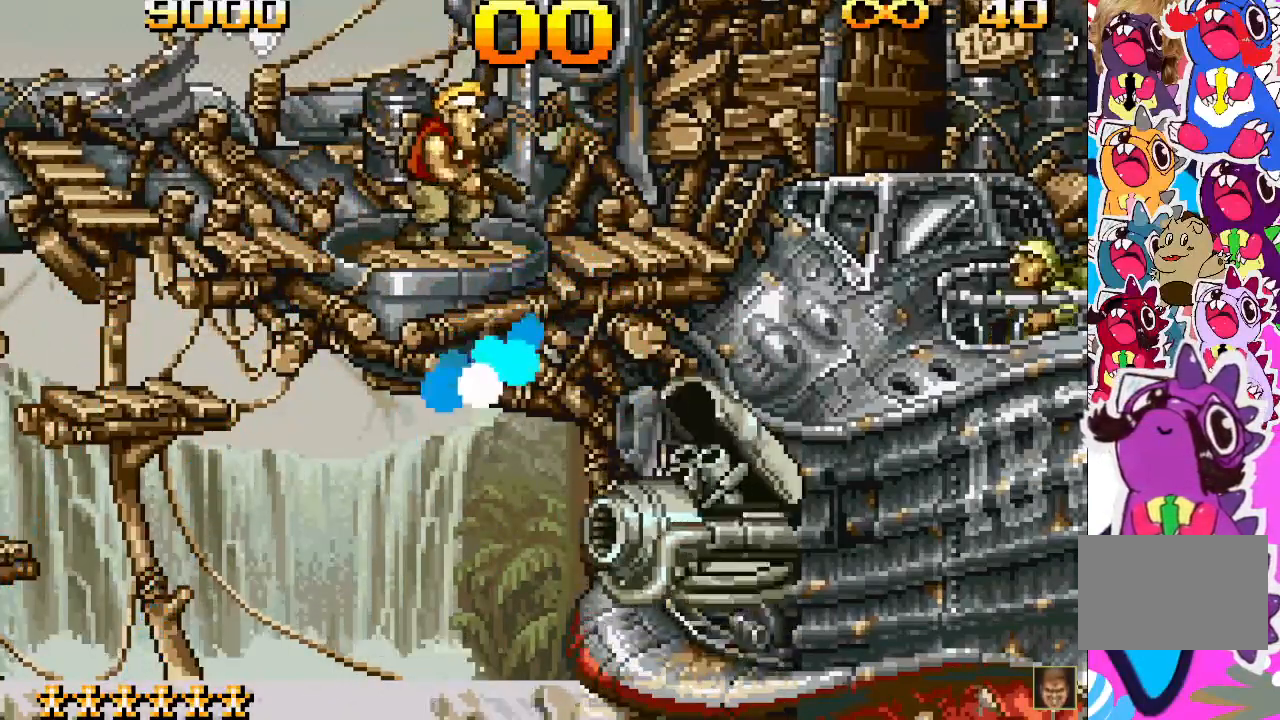
{"buttons": [], "events": [[217, "DPAD_LEFT", "down"], [350, "DPAD_LEFT", "up"]]}
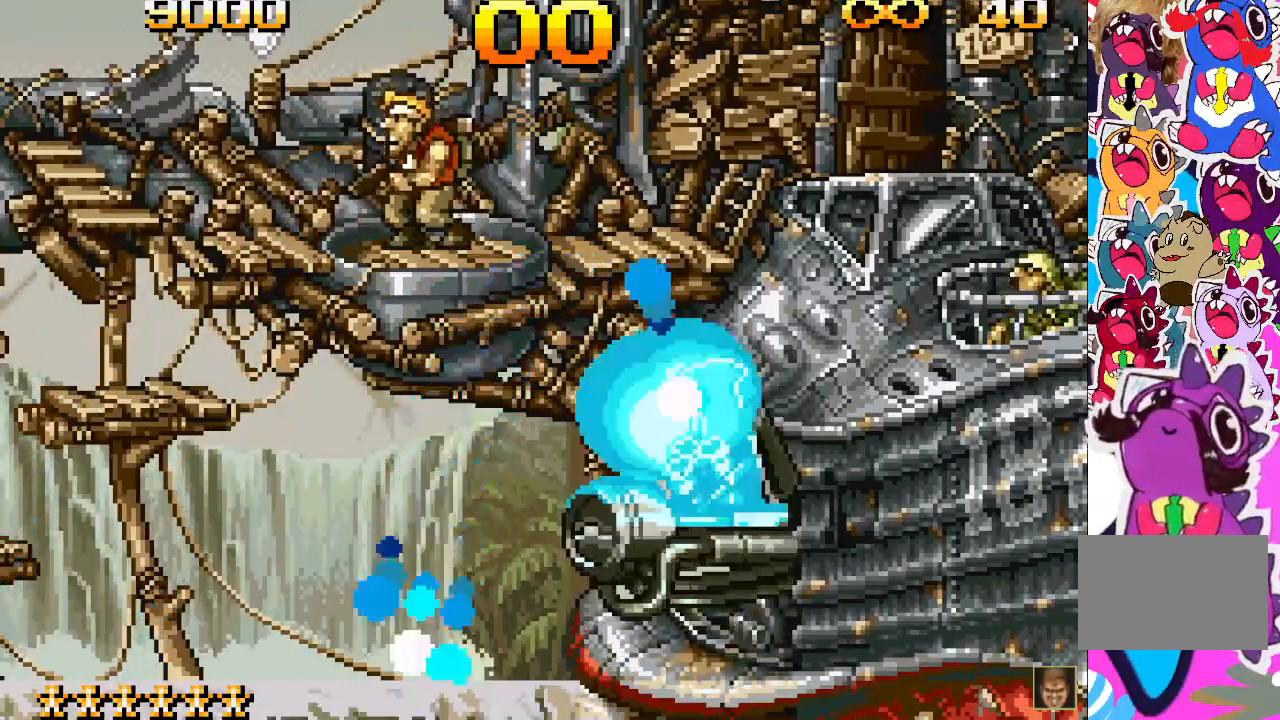
{"buttons": [], "events": [[17, "DPAD_LEFT", "down"], [500, "DPAD_LEFT", "up"]]}
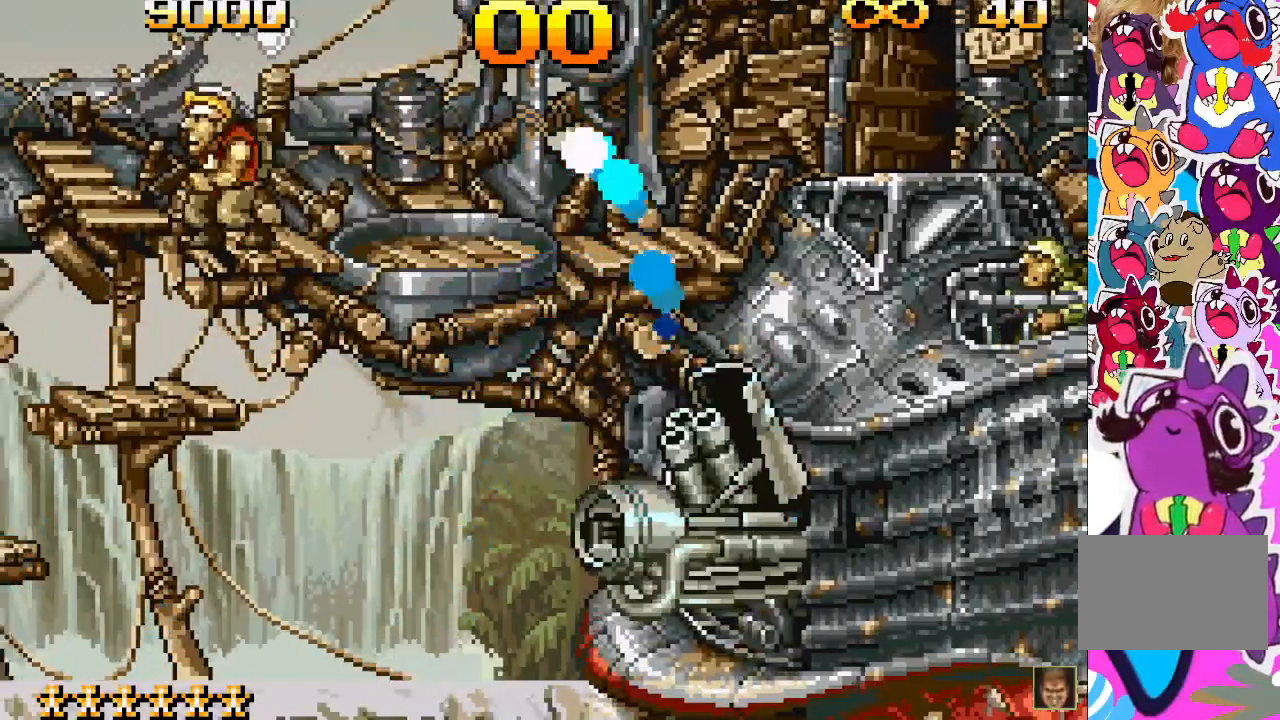
{"buttons": ["DPAD_LEFT"], "events": [[50, "DPAD_RIGHT", "down"], [267, "DPAD_RIGHT", "up"], [400, "DPAD_LEFT", "down"]]}
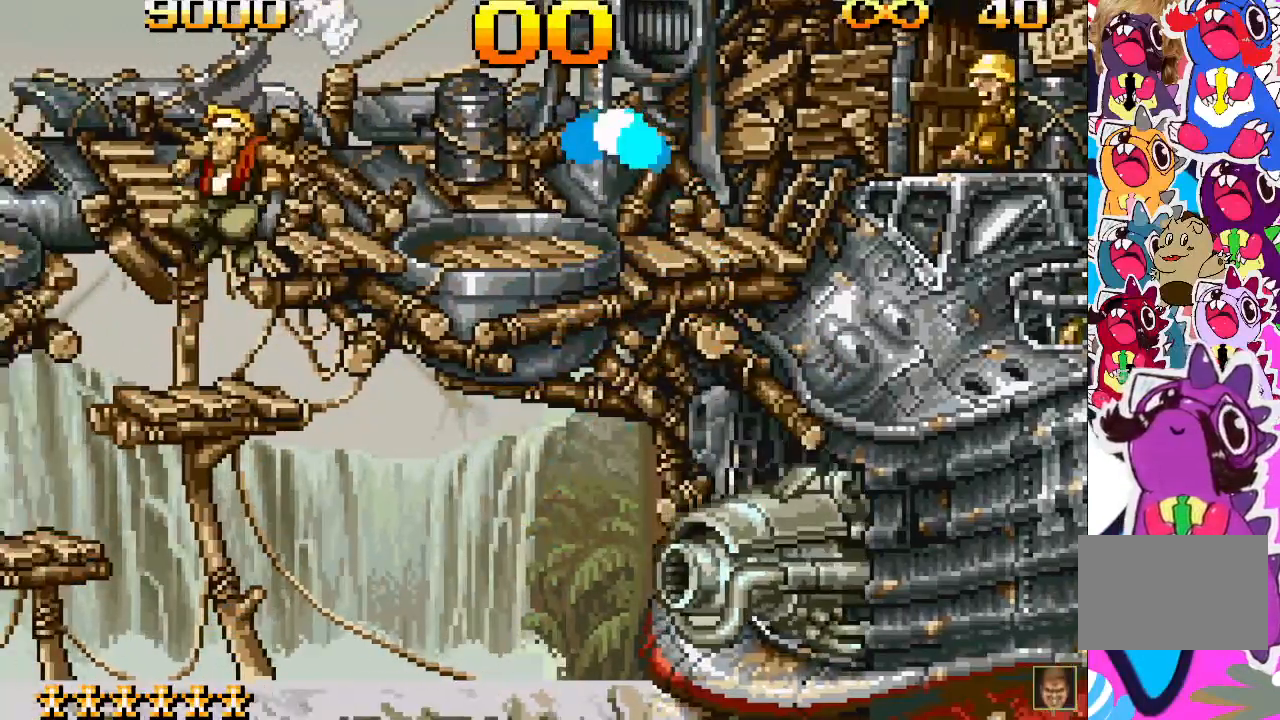
{"buttons": [], "events": [[483, "DPAD_LEFT", "up"]]}
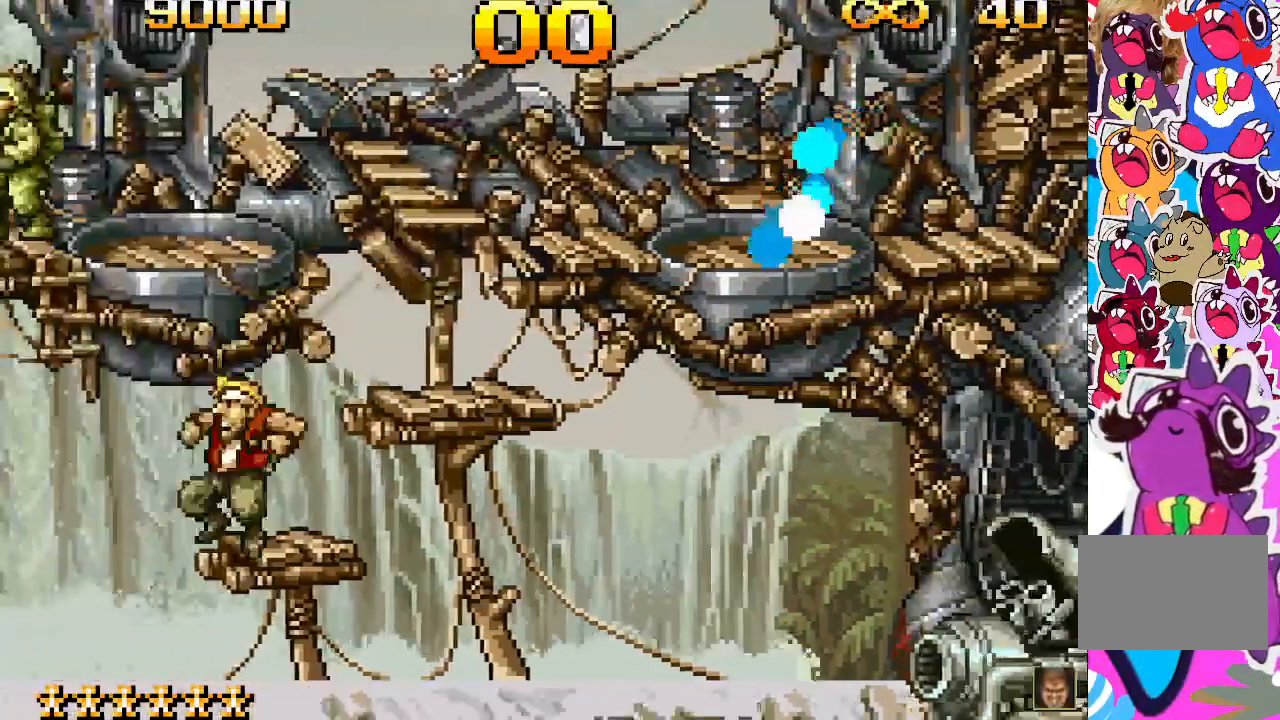
{"buttons": ["SQUARE"], "events": [[133, "DPAD_RIGHT", "down"], [300, "SQUARE", "down"], [333, "DPAD_RIGHT", "up"], [400, "SQUARE", "up"], [467, "SQUARE", "down"]]}